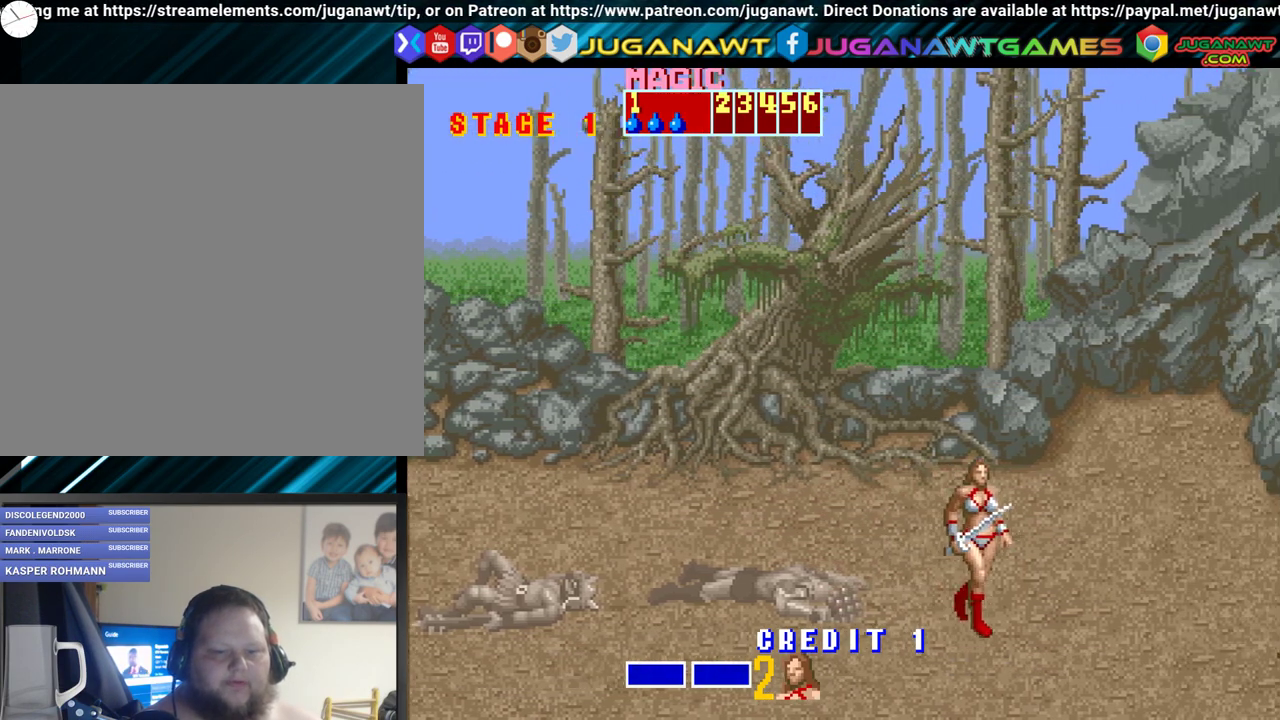
Gameplay with a controller (Xbox layout); each line is a JSON object with the inputs held at the frame after it. "events" lists button and stick changes between this image and that frame as [ms after this image, input, new state], when the widget could be followed in between. Not read: left_stick right_stick.
{"buttons": ["DPAD_RIGHT"], "events": [[133, "DPAD_DOWN", "down"], [167, "DPAD_DOWN", "up"]]}
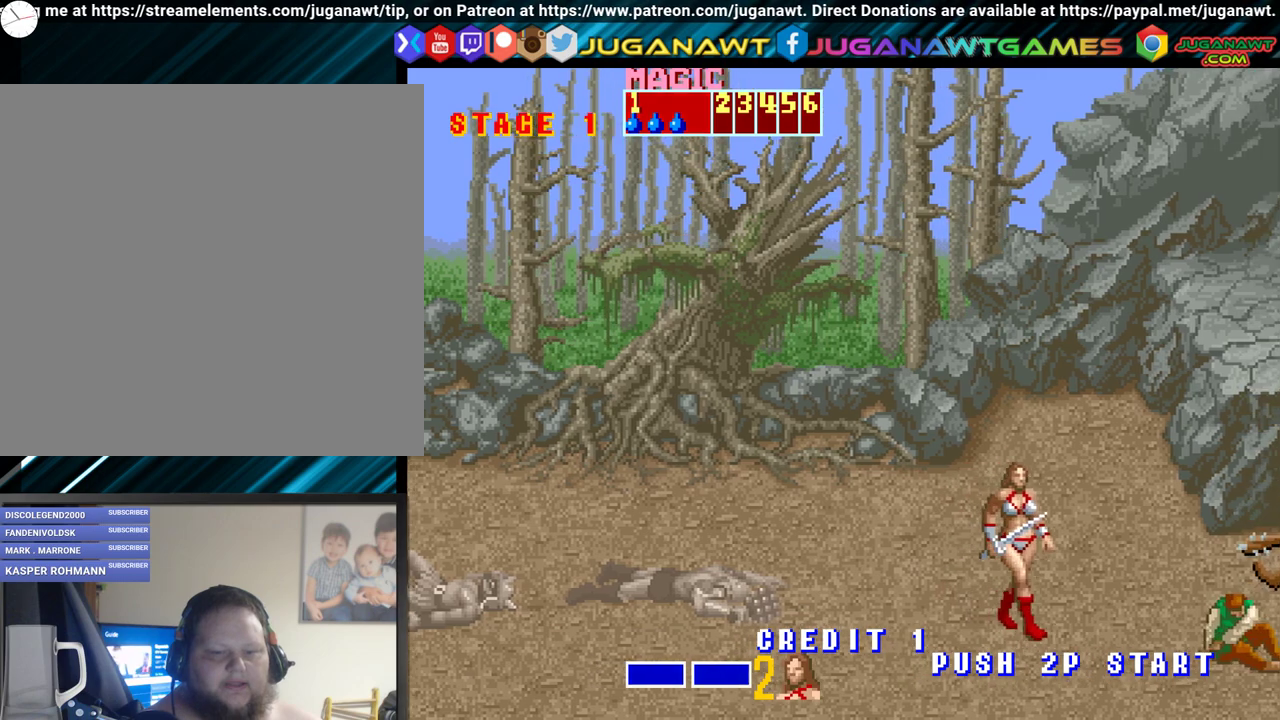
{"buttons": [], "events": [[67, "DPAD_DOWN", "down"], [200, "DPAD_DOWN", "up"], [417, "DPAD_RIGHT", "up"]]}
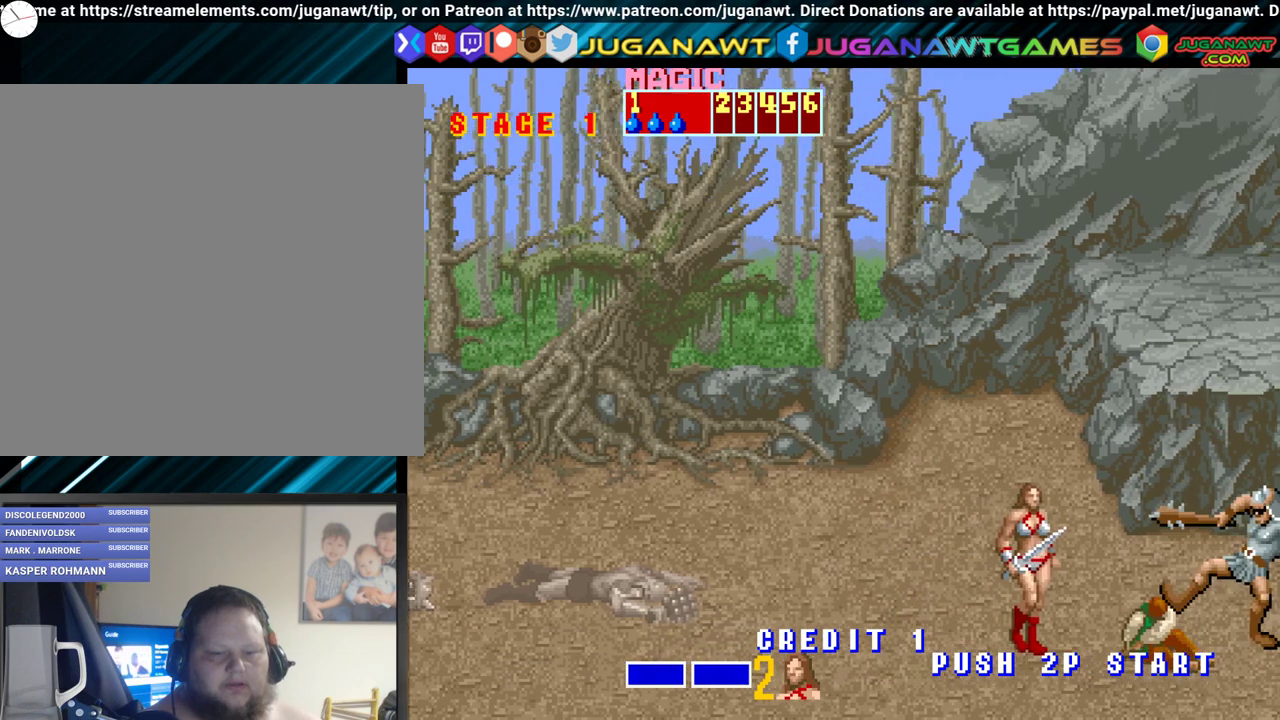
{"buttons": ["DPAD_RIGHT"], "events": [[100, "DPAD_RIGHT", "down"], [183, "DPAD_RIGHT", "up"], [217, "DPAD_RIGHT", "down"], [333, "B", "down"], [400, "B", "up"]]}
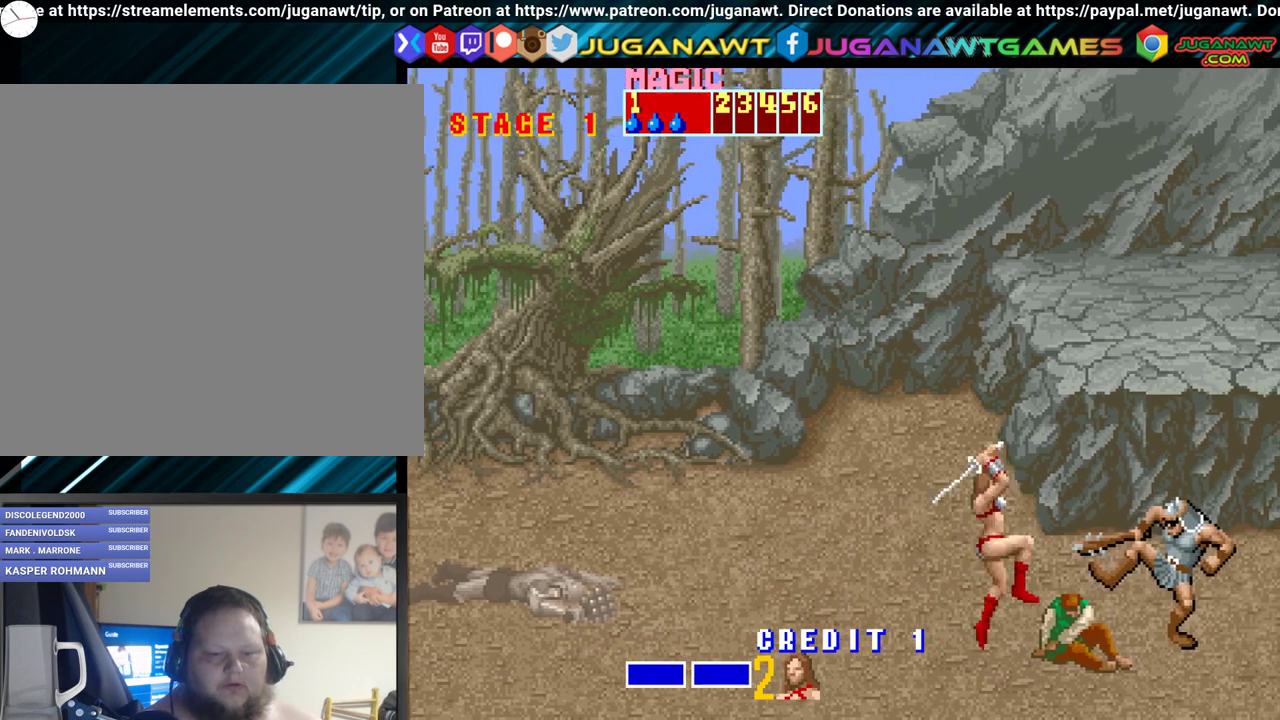
{"buttons": ["A", "DPAD_RIGHT"], "events": [[83, "A", "down"]]}
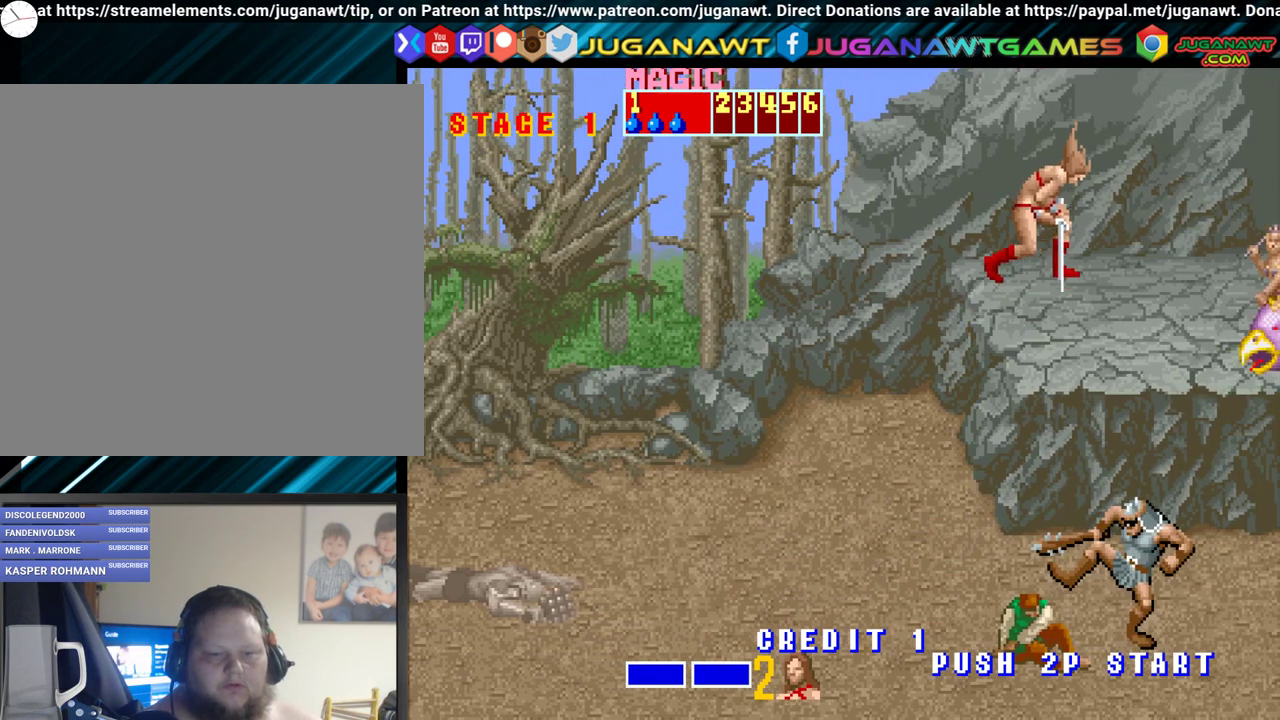
{"buttons": ["A", "DPAD_RIGHT"], "events": []}
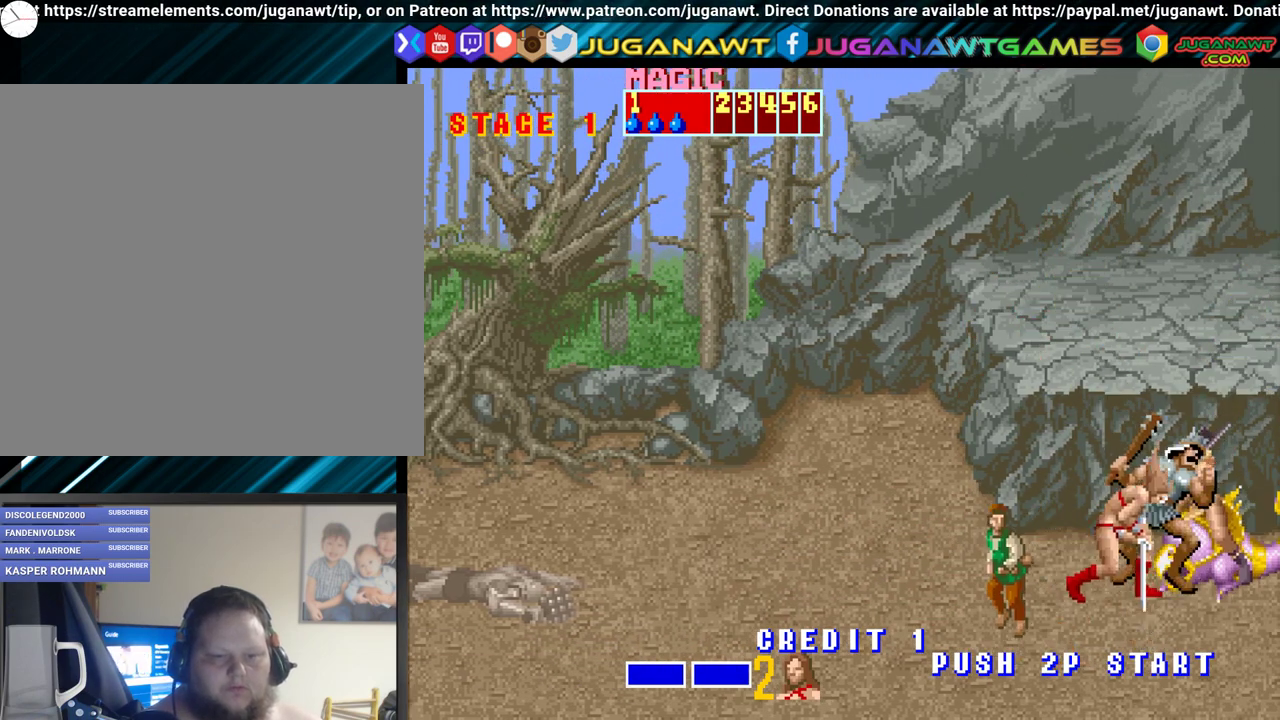
{"buttons": ["DPAD_DOWN", "DPAD_LEFT"], "events": [[133, "DPAD_RIGHT", "up"], [167, "A", "up"], [167, "DPAD_LEFT", "down"], [400, "DPAD_DOWN", "down"]]}
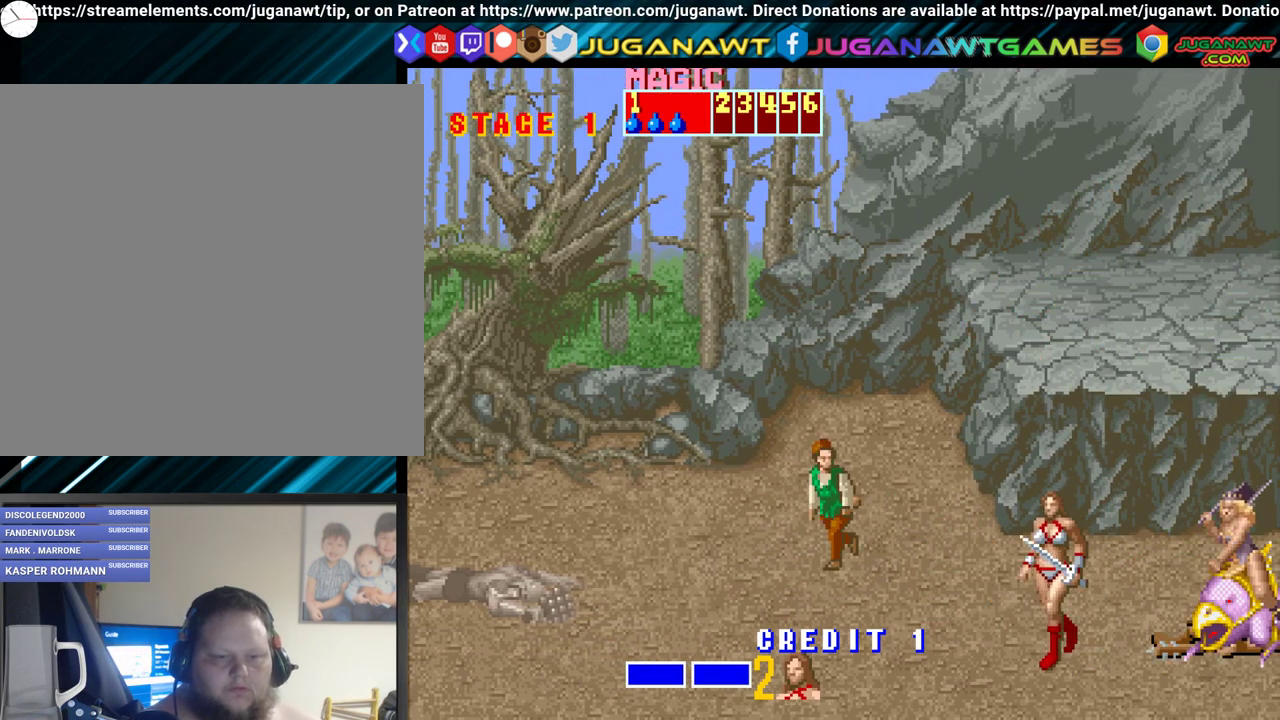
{"buttons": ["DPAD_LEFT"], "events": [[267, "DPAD_DOWN", "up"]]}
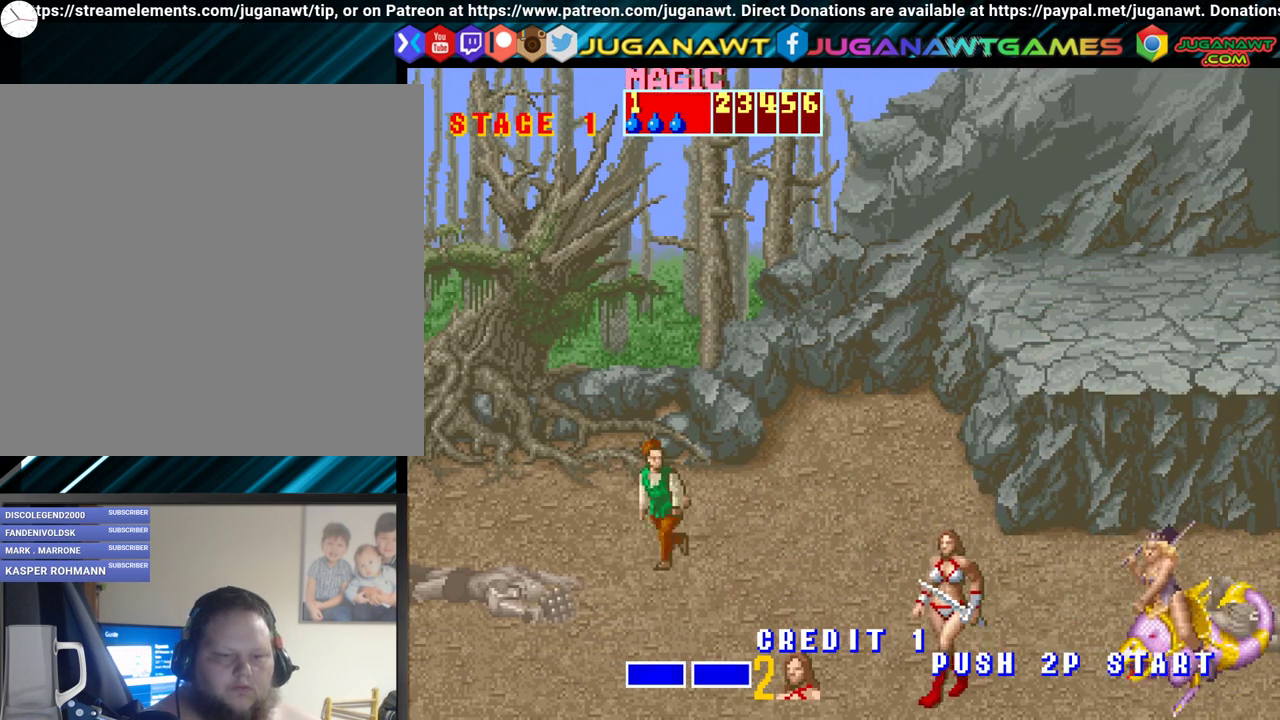
{"buttons": ["B", "DPAD_RIGHT"], "events": [[117, "DPAD_LEFT", "up"], [233, "DPAD_RIGHT", "down"], [283, "DPAD_RIGHT", "up"], [367, "DPAD_RIGHT", "down"], [433, "B", "down"]]}
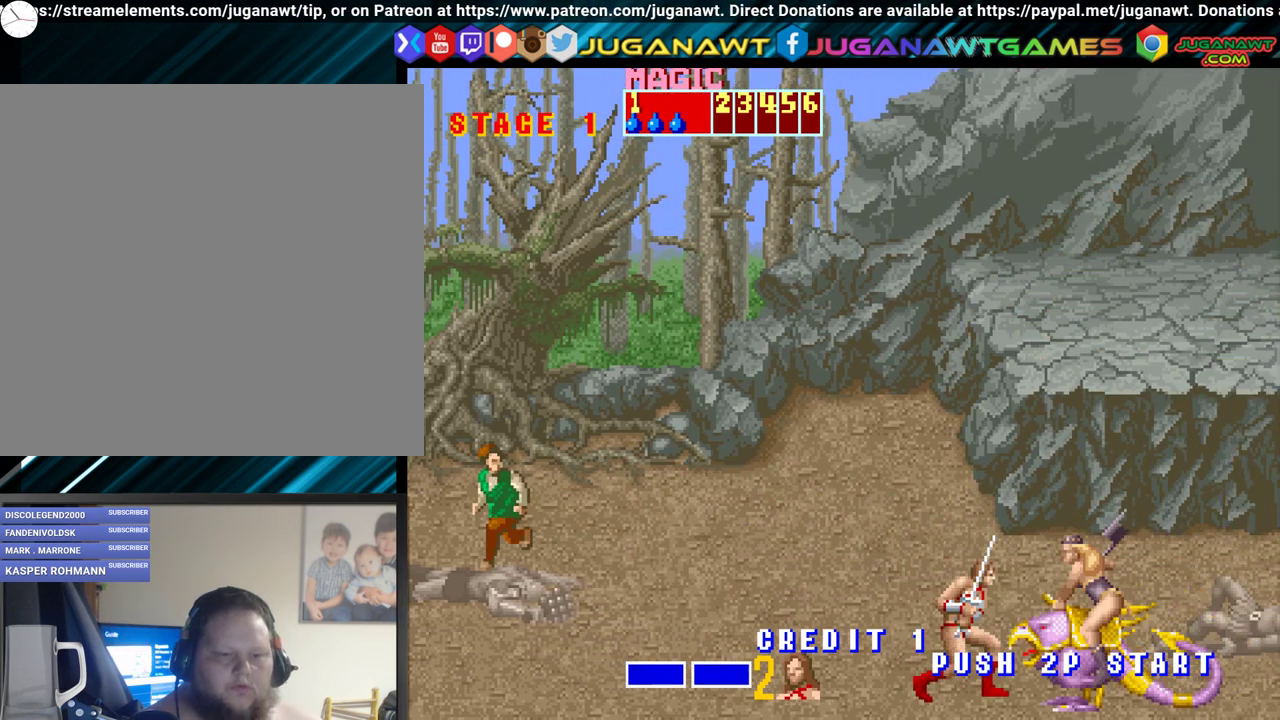
{"buttons": ["A", "DPAD_RIGHT"], "events": [[17, "B", "up"], [267, "A", "down"]]}
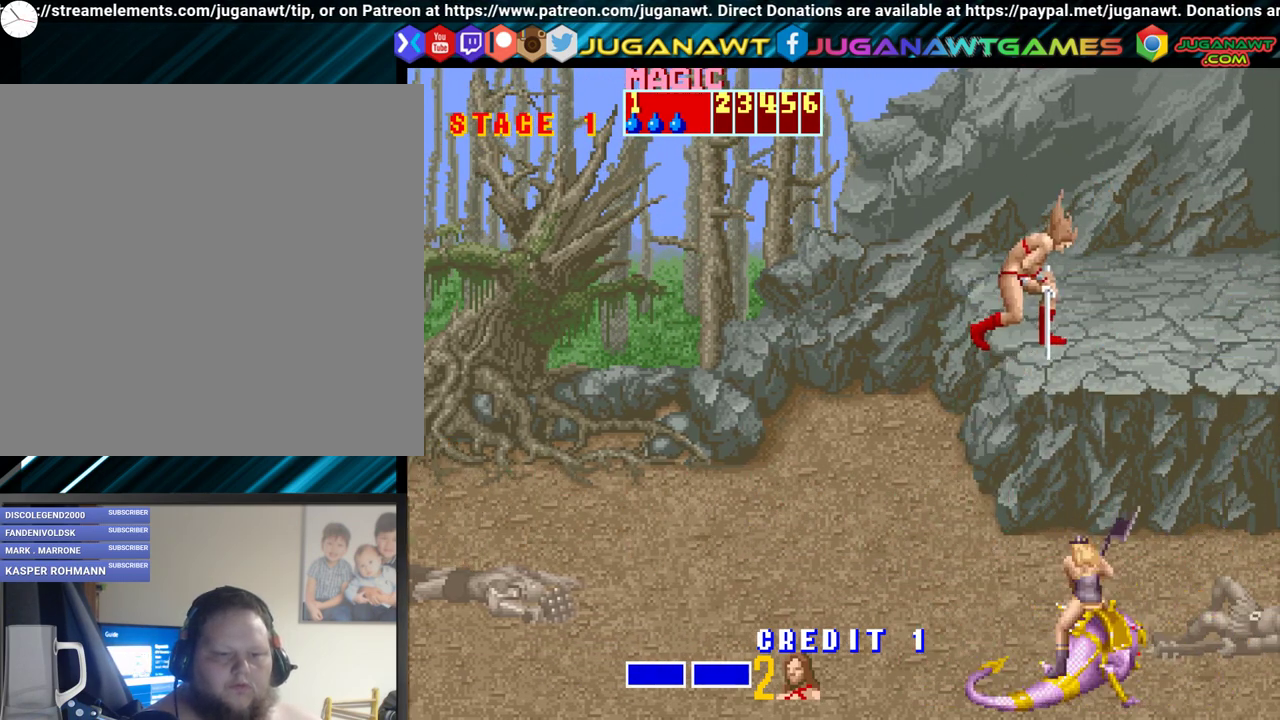
{"buttons": ["A", "DPAD_RIGHT"], "events": []}
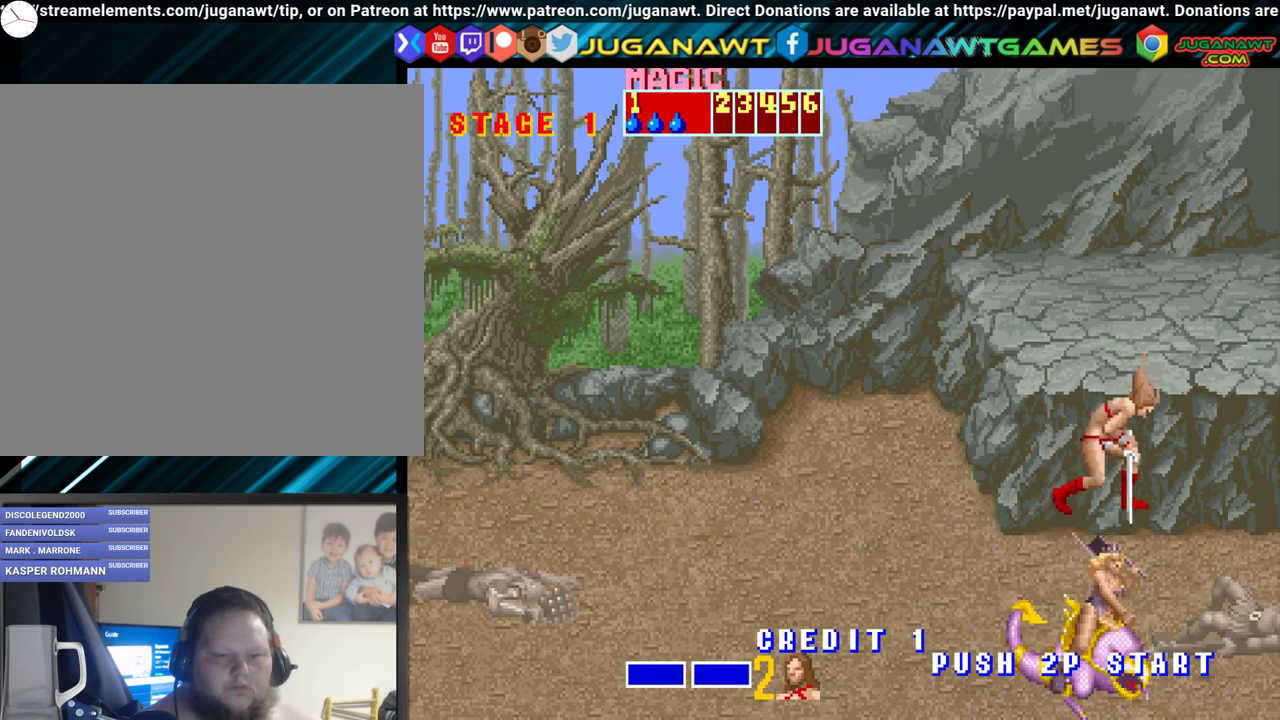
{"buttons": ["DPAD_LEFT"], "events": [[283, "DPAD_RIGHT", "up"], [383, "A", "up"], [417, "DPAD_LEFT", "down"]]}
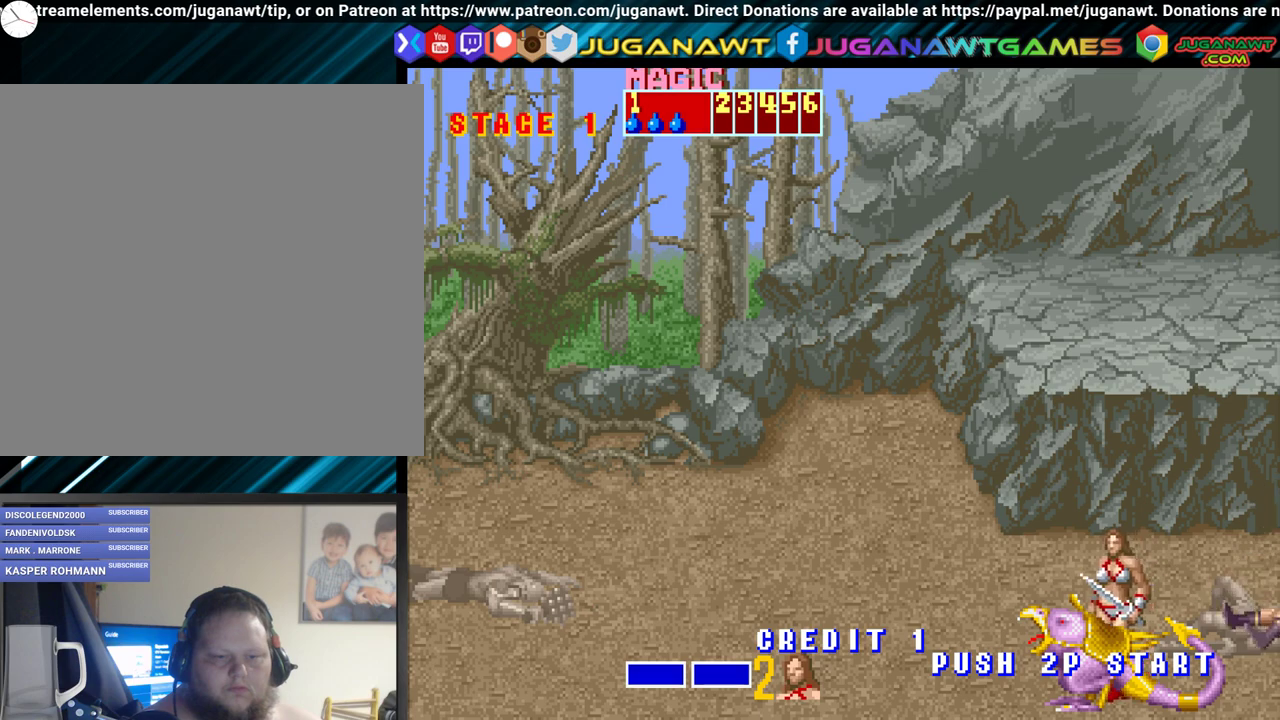
{"buttons": ["DPAD_RIGHT"], "events": [[233, "DPAD_DOWN", "down"], [267, "DPAD_LEFT", "up"], [317, "DPAD_RIGHT", "down"], [400, "DPAD_DOWN", "up"]]}
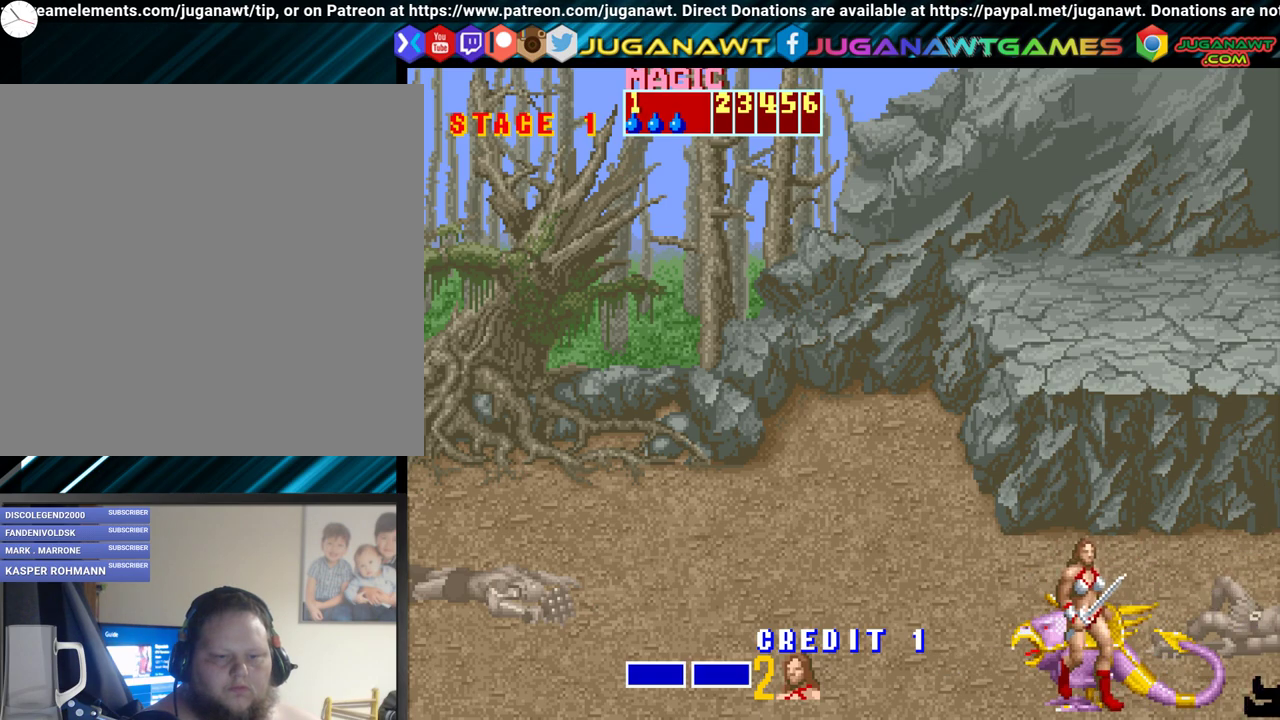
{"buttons": ["DPAD_UP", "DPAD_LEFT"], "events": [[67, "DPAD_UP", "down"], [117, "DPAD_RIGHT", "up"], [217, "DPAD_LEFT", "down"]]}
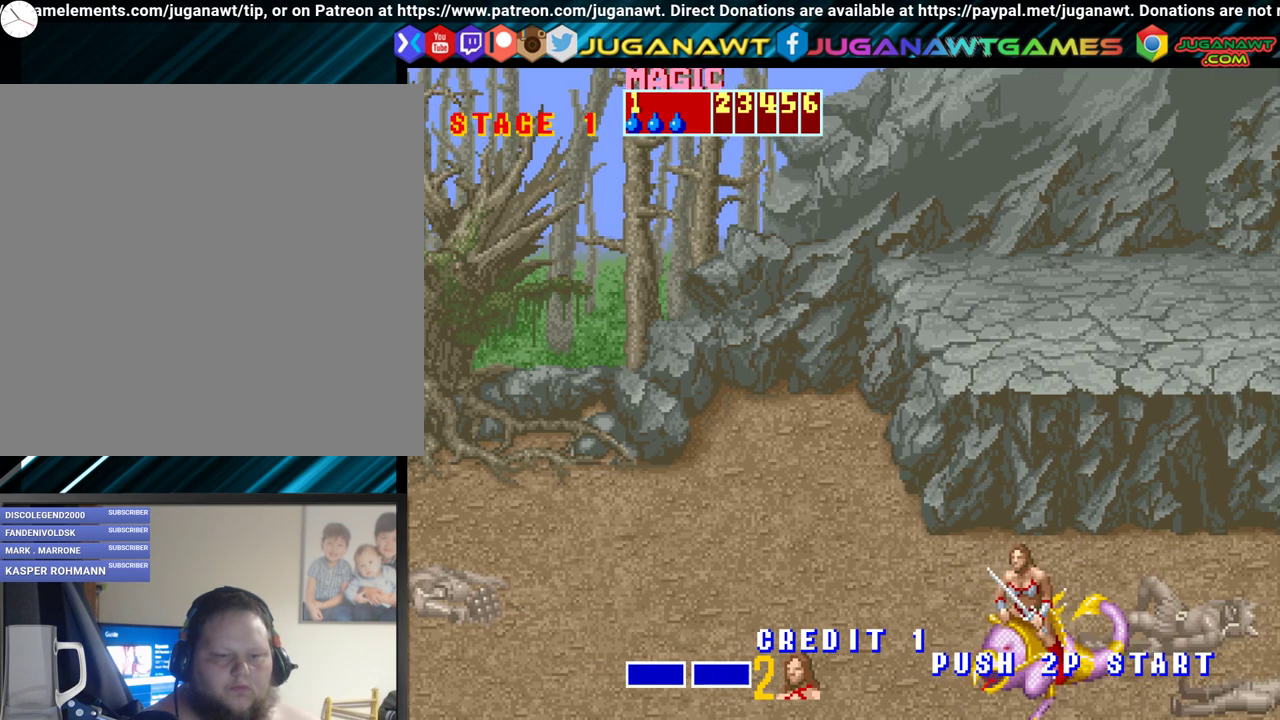
{"buttons": ["DPAD_UP", "DPAD_LEFT"], "events": []}
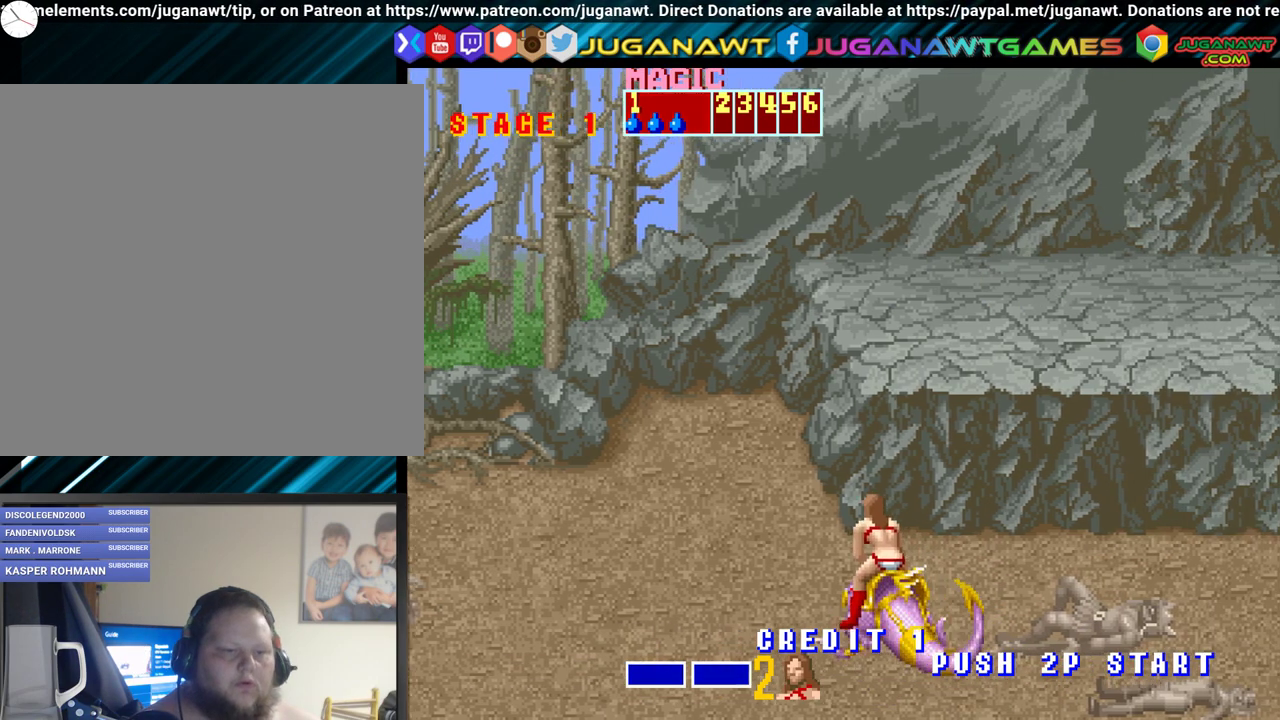
{"buttons": ["DPAD_UP", "DPAD_LEFT"], "events": []}
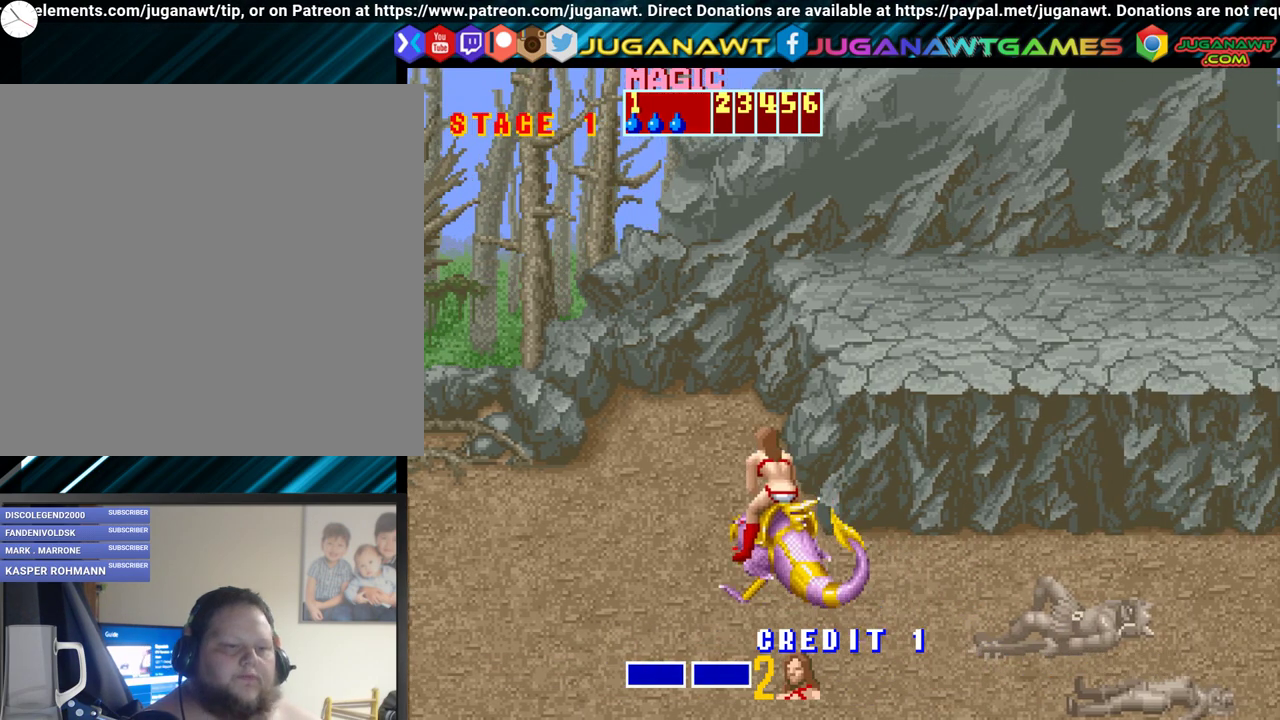
{"buttons": ["DPAD_UP"], "events": [[183, "DPAD_LEFT", "up"]]}
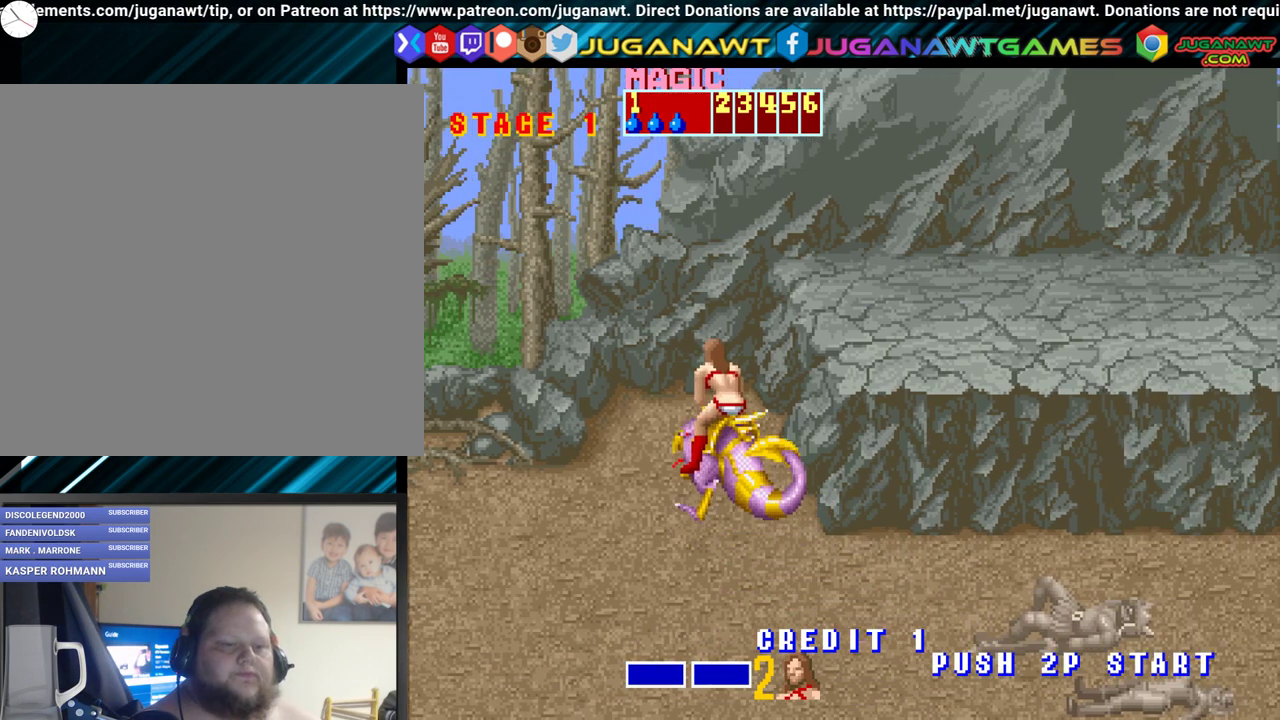
{"buttons": ["B", "DPAD_RIGHT"], "events": [[83, "DPAD_RIGHT", "down"], [233, "DPAD_UP", "up"], [283, "B", "down"]]}
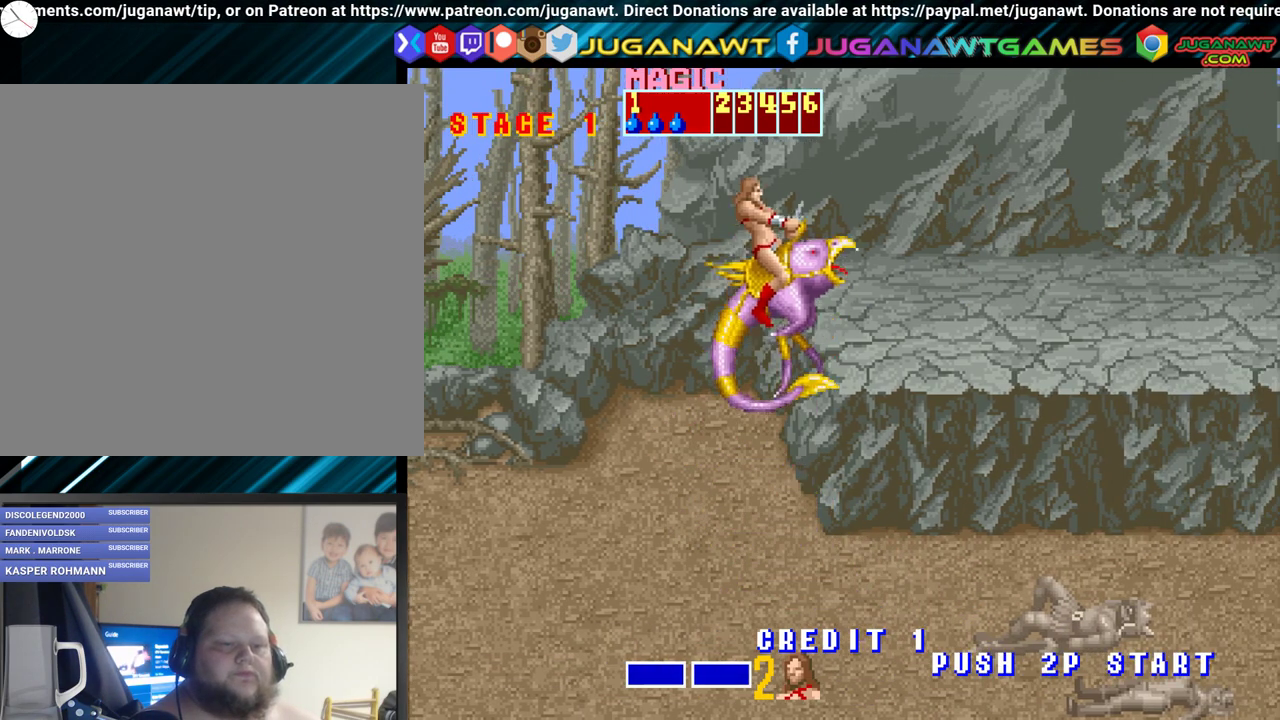
{"buttons": [], "events": [[350, "B", "up"], [500, "DPAD_RIGHT", "up"]]}
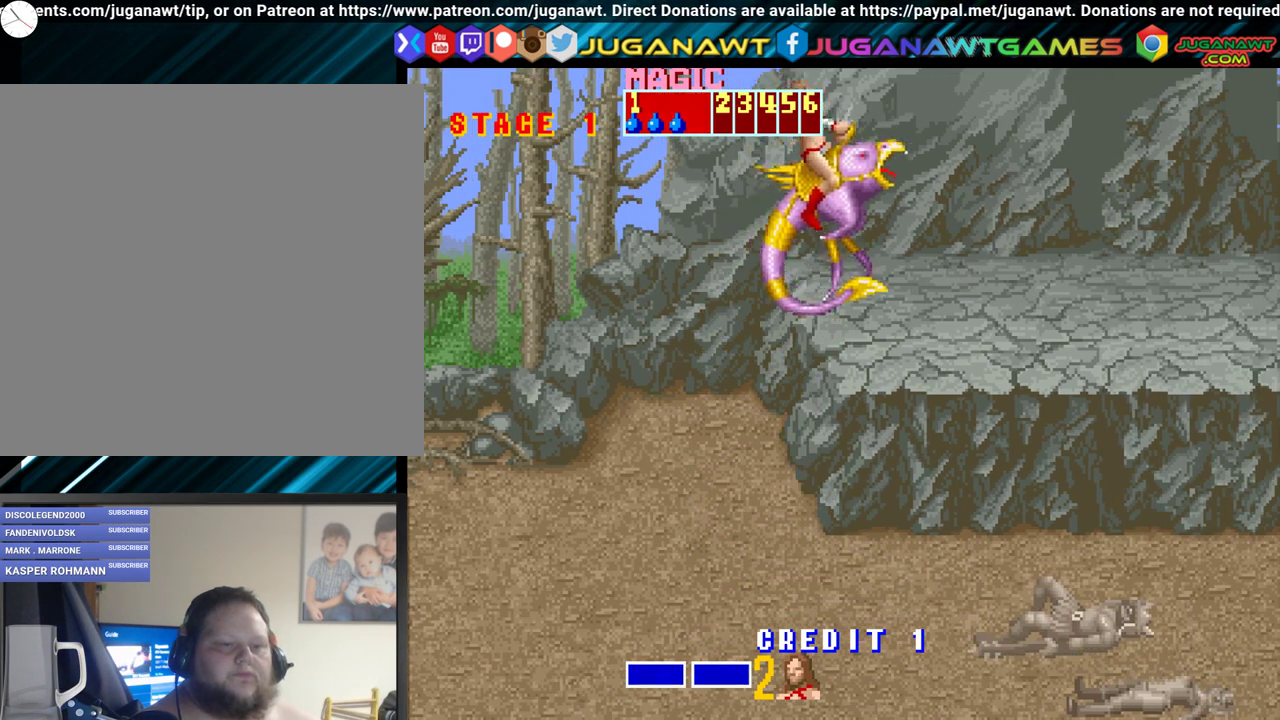
{"buttons": ["DPAD_RIGHT"], "events": [[183, "DPAD_RIGHT", "down"], [233, "DPAD_RIGHT", "up"], [317, "DPAD_RIGHT", "down"]]}
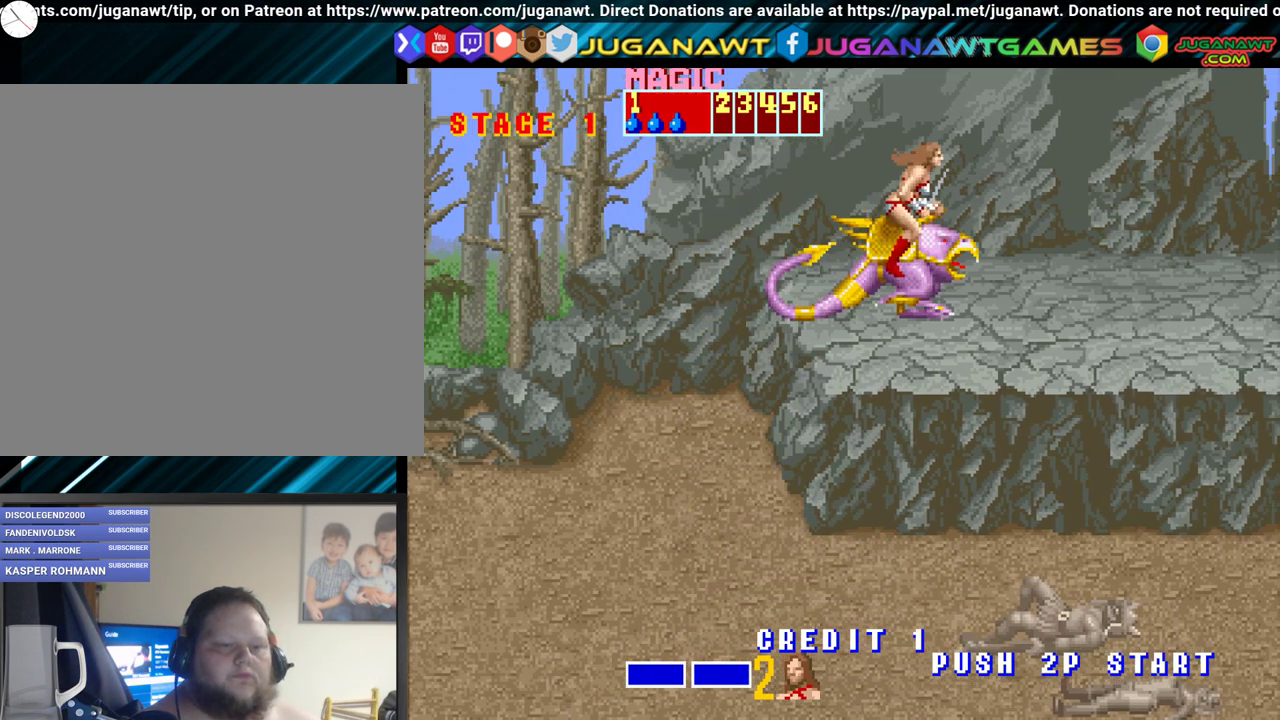
{"buttons": ["DPAD_RIGHT"], "events": []}
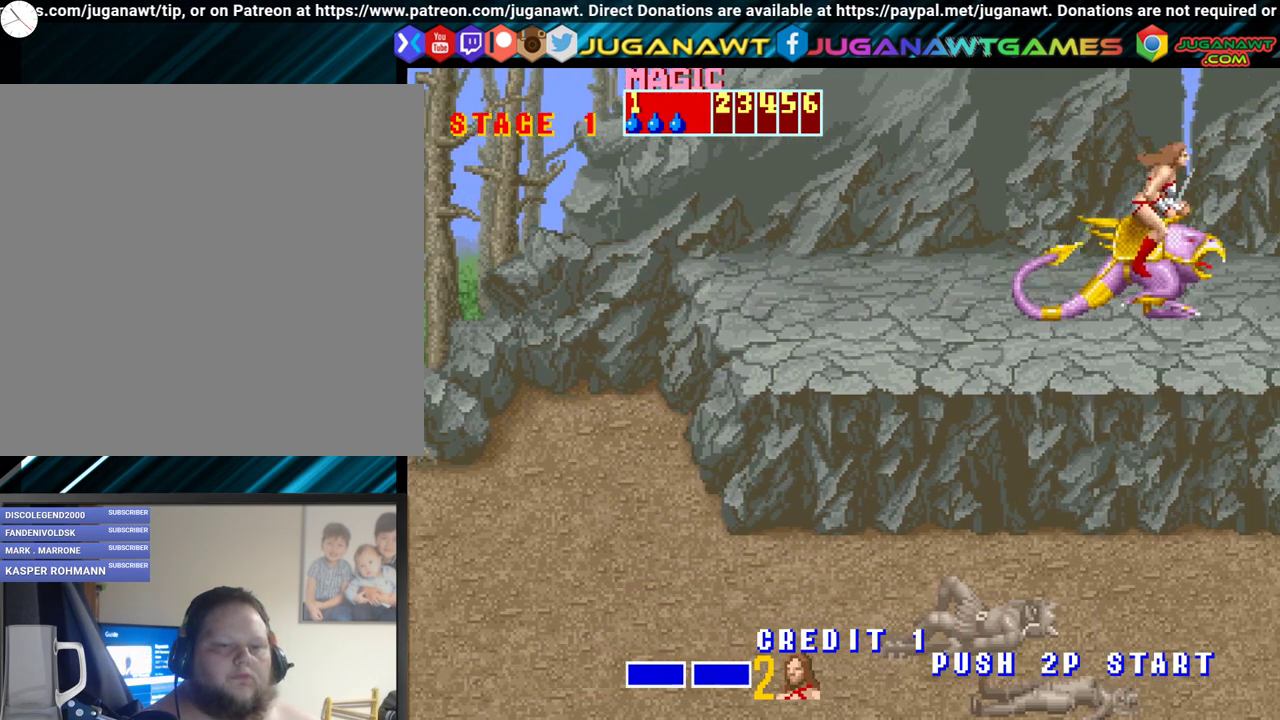
{"buttons": ["DPAD_RIGHT"], "events": []}
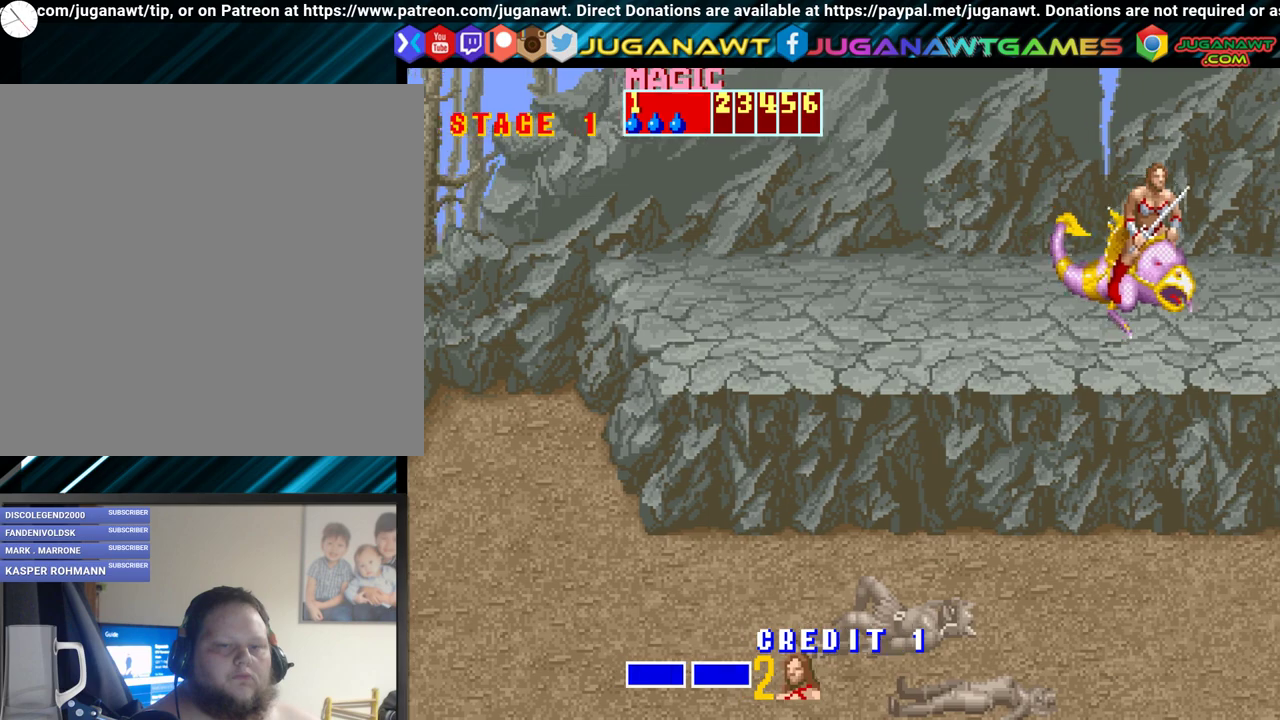
{"buttons": ["DPAD_LEFT"], "events": [[367, "DPAD_RIGHT", "up"], [400, "DPAD_LEFT", "down"]]}
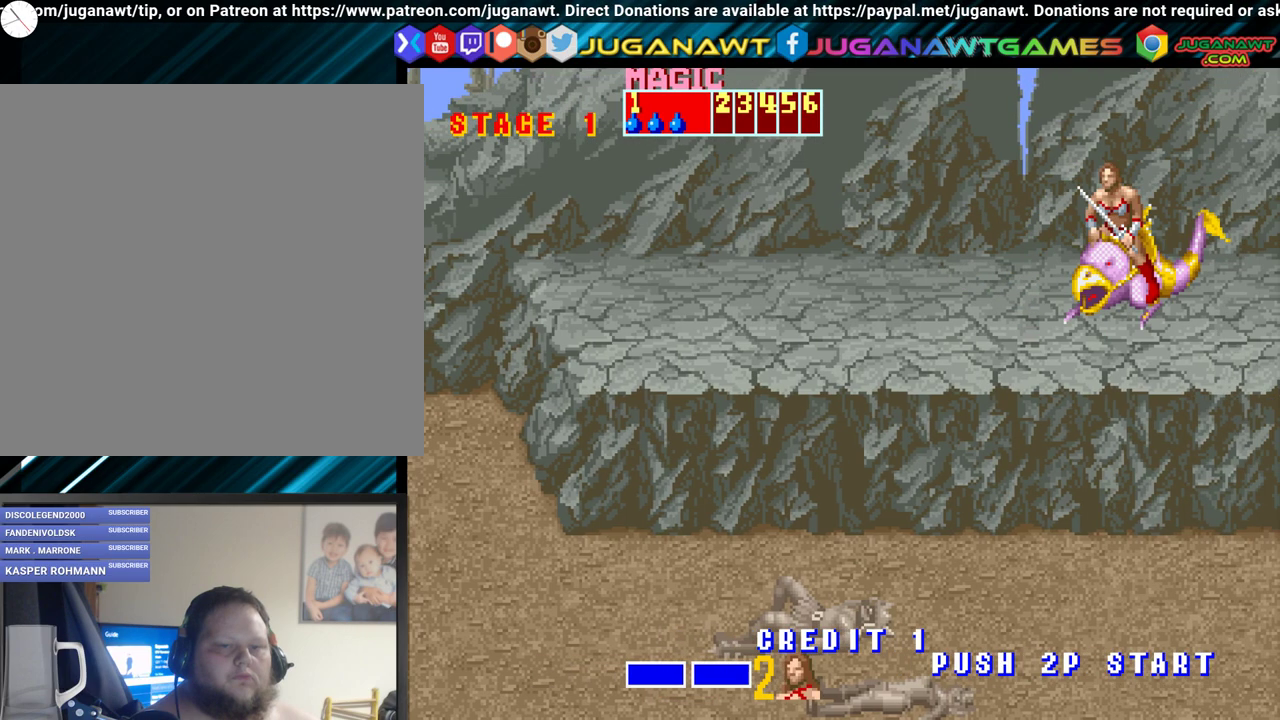
{"buttons": ["DPAD_RIGHT"], "events": [[283, "DPAD_LEFT", "up"], [383, "DPAD_RIGHT", "down"]]}
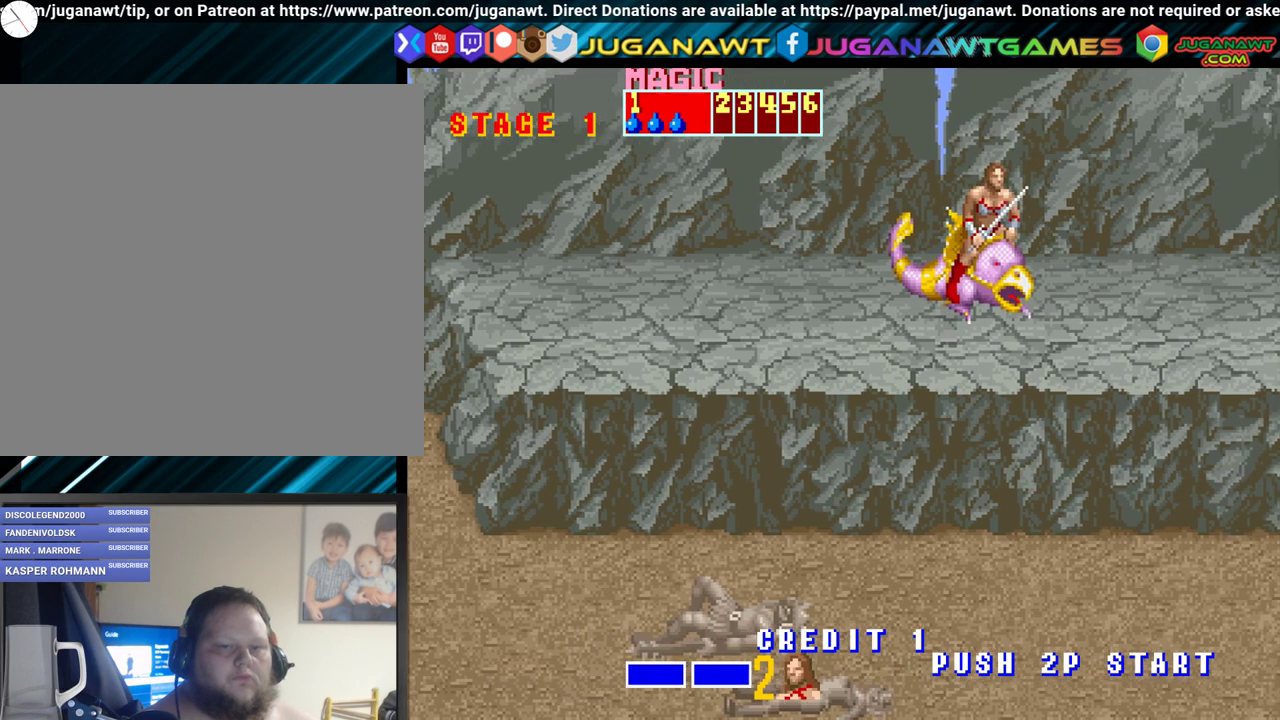
{"buttons": ["DPAD_RIGHT"], "events": []}
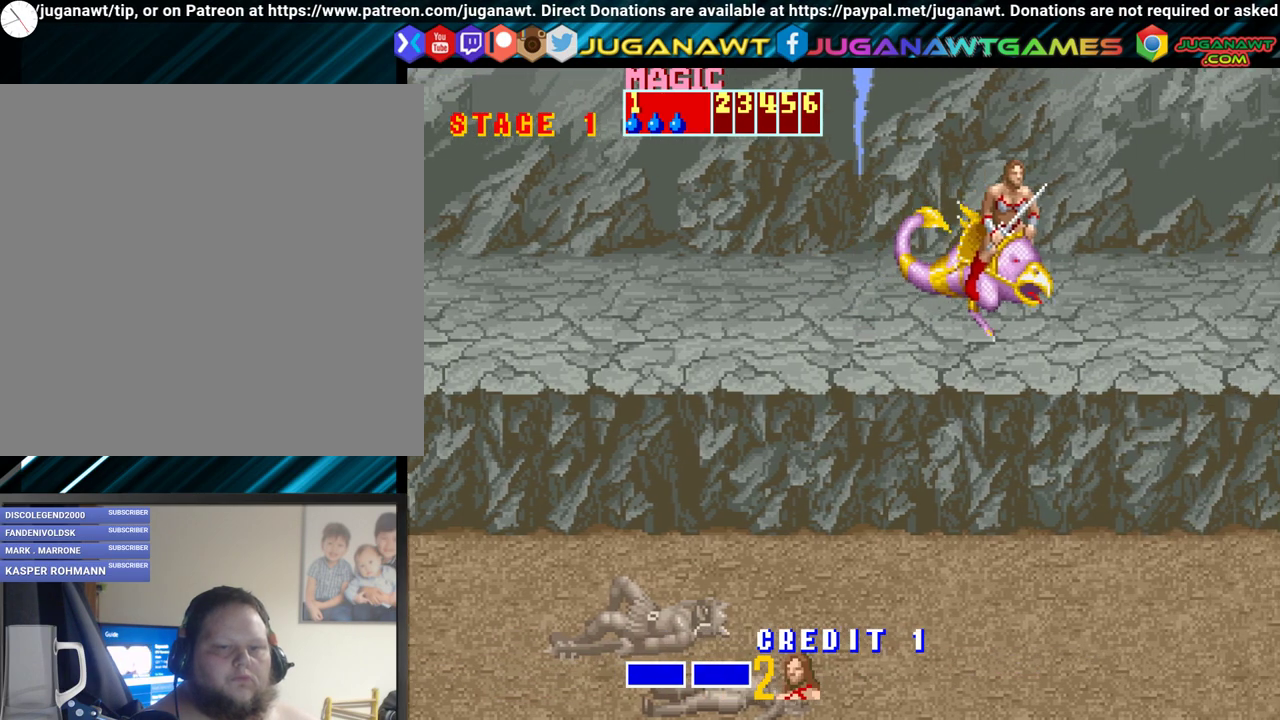
{"buttons": [], "events": [[33, "DPAD_RIGHT", "up"]]}
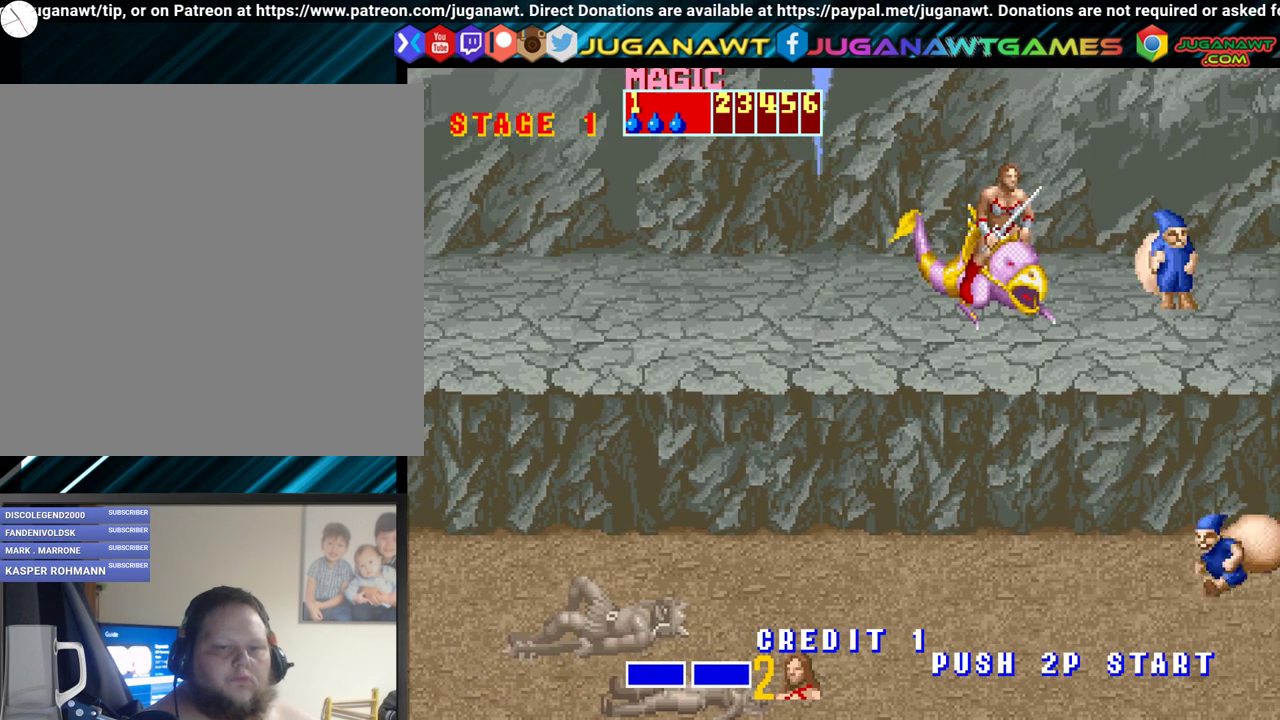
{"buttons": ["DPAD_RIGHT"], "events": [[17, "DPAD_RIGHT", "down"], [133, "A", "down"], [267, "A", "up"], [267, "DPAD_RIGHT", "up"], [500, "DPAD_RIGHT", "down"]]}
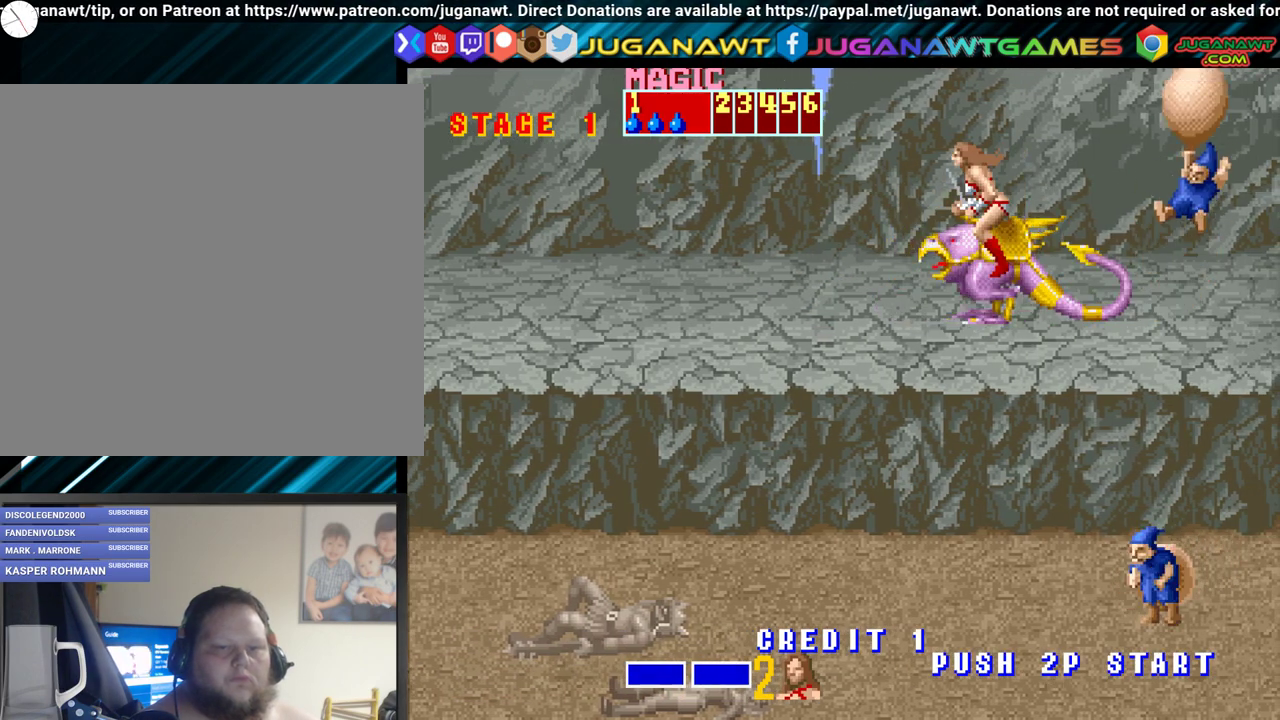
{"buttons": ["DPAD_LEFT"], "events": [[367, "DPAD_DOWN", "down"], [417, "DPAD_RIGHT", "up"], [467, "DPAD_LEFT", "down"], [500, "DPAD_DOWN", "up"]]}
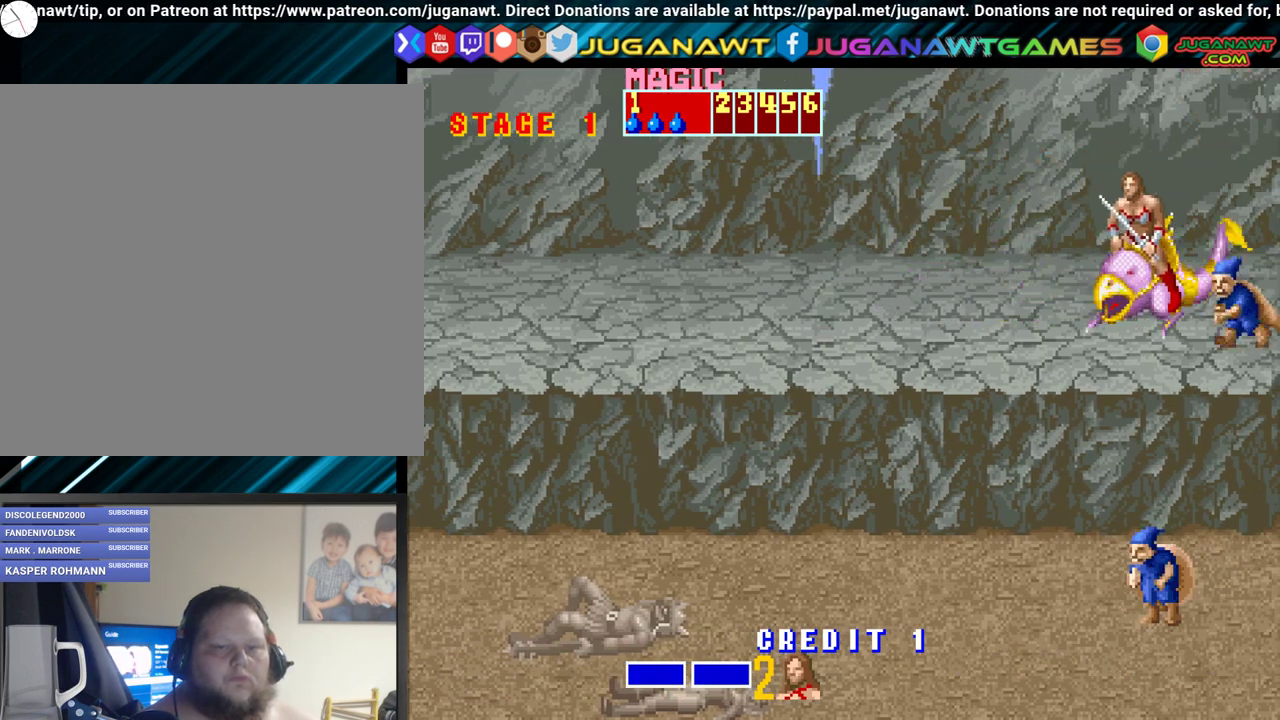
{"buttons": ["DPAD_LEFT"], "events": [[367, "DPAD_UP", "down"], [383, "DPAD_UP", "up"]]}
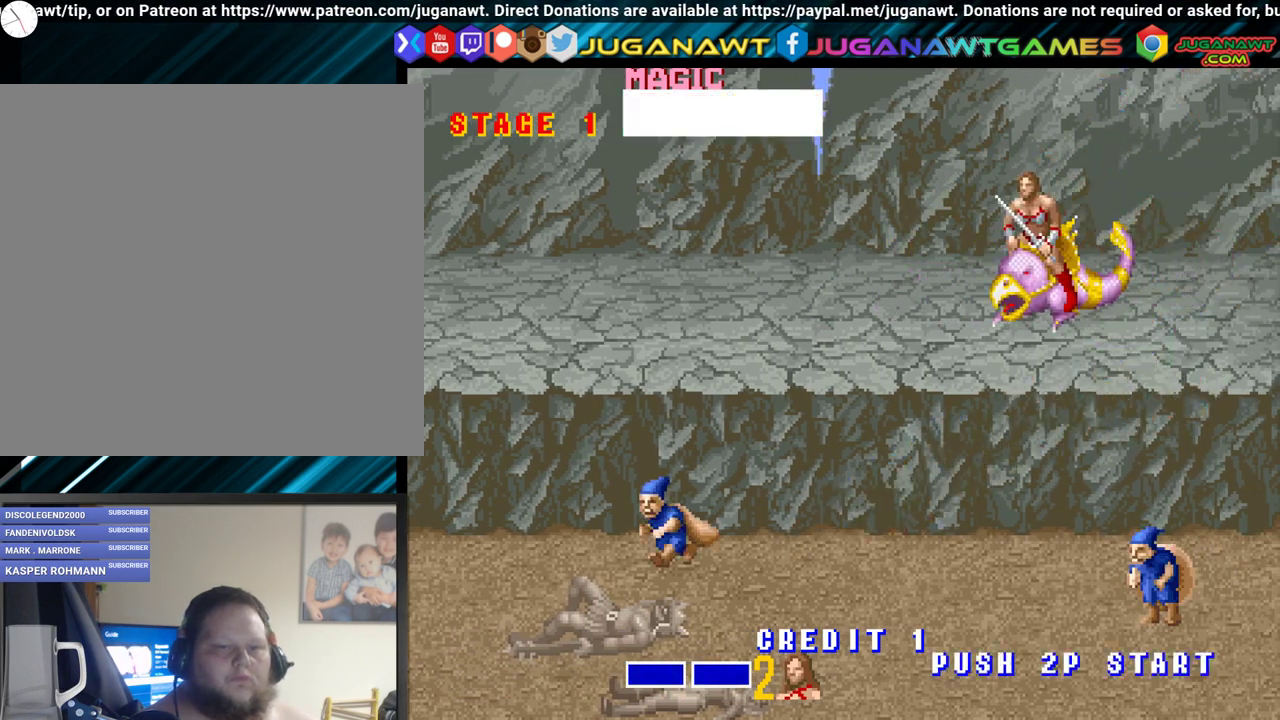
{"buttons": ["DPAD_DOWN", "DPAD_LEFT"], "events": [[17, "DPAD_DOWN", "down"], [250, "DPAD_LEFT", "up"], [283, "DPAD_DOWN", "up"], [333, "DPAD_LEFT", "down"], [367, "DPAD_DOWN", "down"]]}
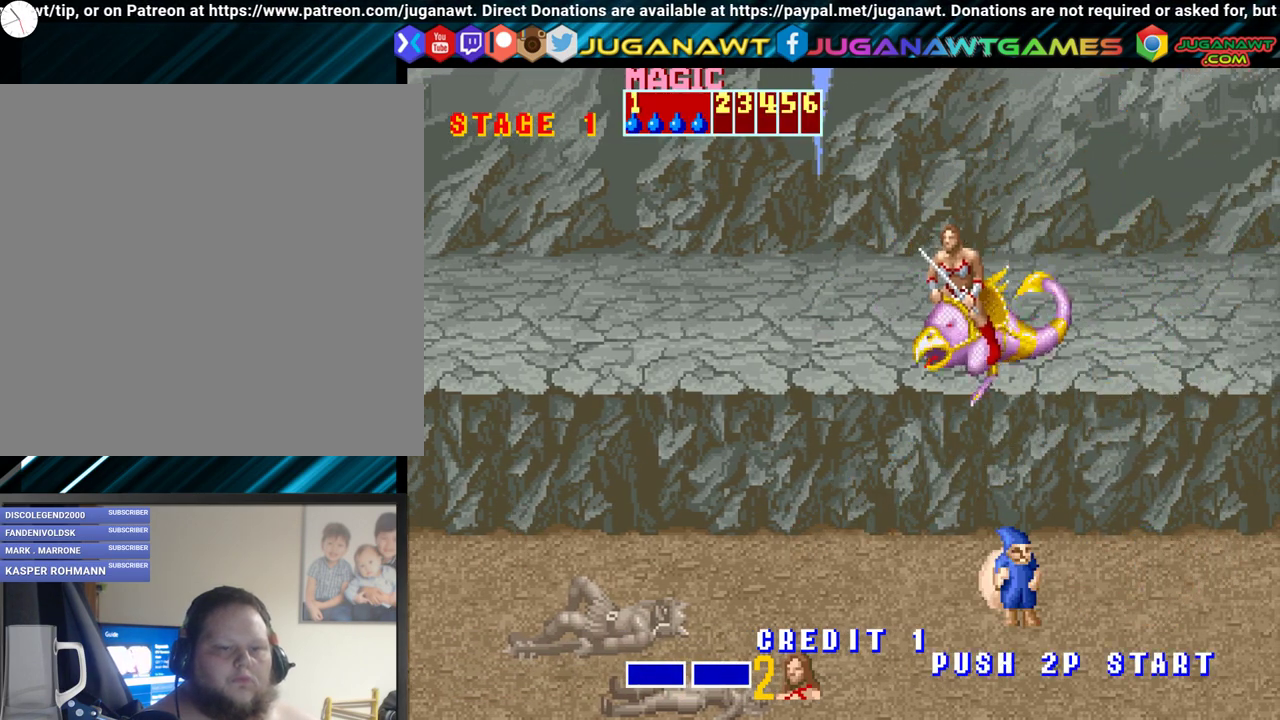
{"buttons": ["DPAD_DOWN", "DPAD_RIGHT"], "events": [[383, "DPAD_LEFT", "up"], [467, "DPAD_RIGHT", "down"]]}